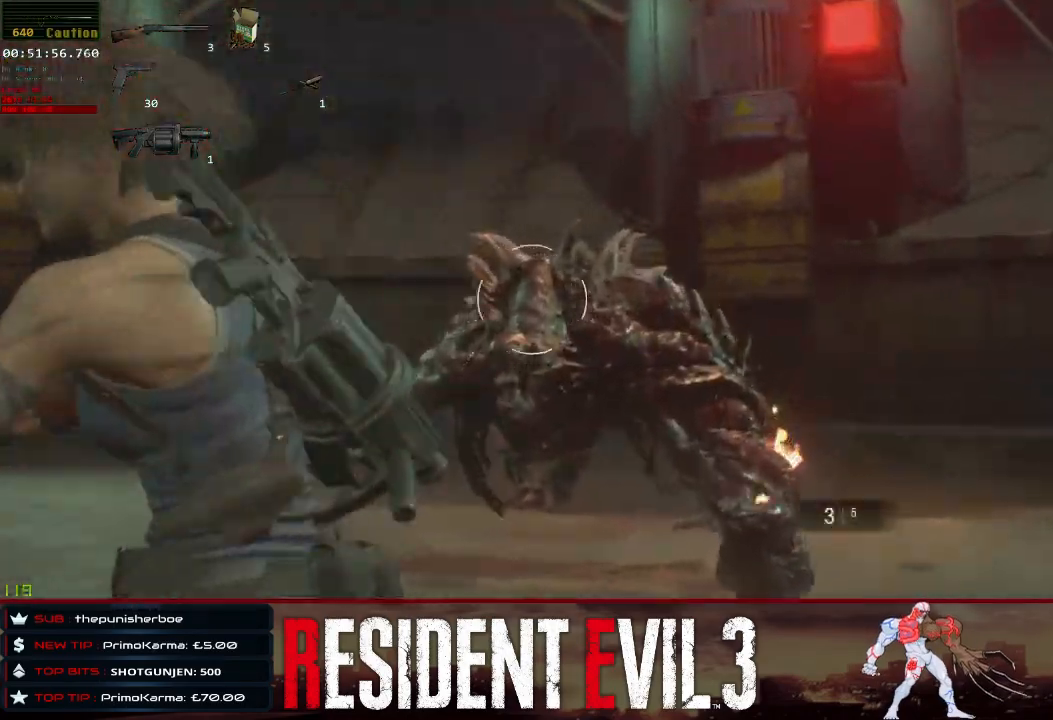
Gameplay with keyboard and mouse; each line is a JSON object with the keys and mouse buttons held at the frame after it. "events" lists presses ("down") and releases ("up") of "1", "2", "3", "4", "a", "d", "e", "f", "q", "r", "s", "shift", "space", "tab", "w", "mouse_left", "mouse_wheel" and "mouse_right" between this image and that frame as [ms after this image, input, new state], when the widget could be followed in between. "mouse_left", "mouse_wheel", "mouse_right" = the "left", "wheel", "right" buttons of the "mouse" list. No other keys are recorded. "wheel" means that the mouse wheel is clicked or scrolled. Not read: mouse_move.
{"keys": ["d", "s"], "mouse": [], "events": [[133, "mouse_left", "up"], [417, "mouse_right", "up"]]}
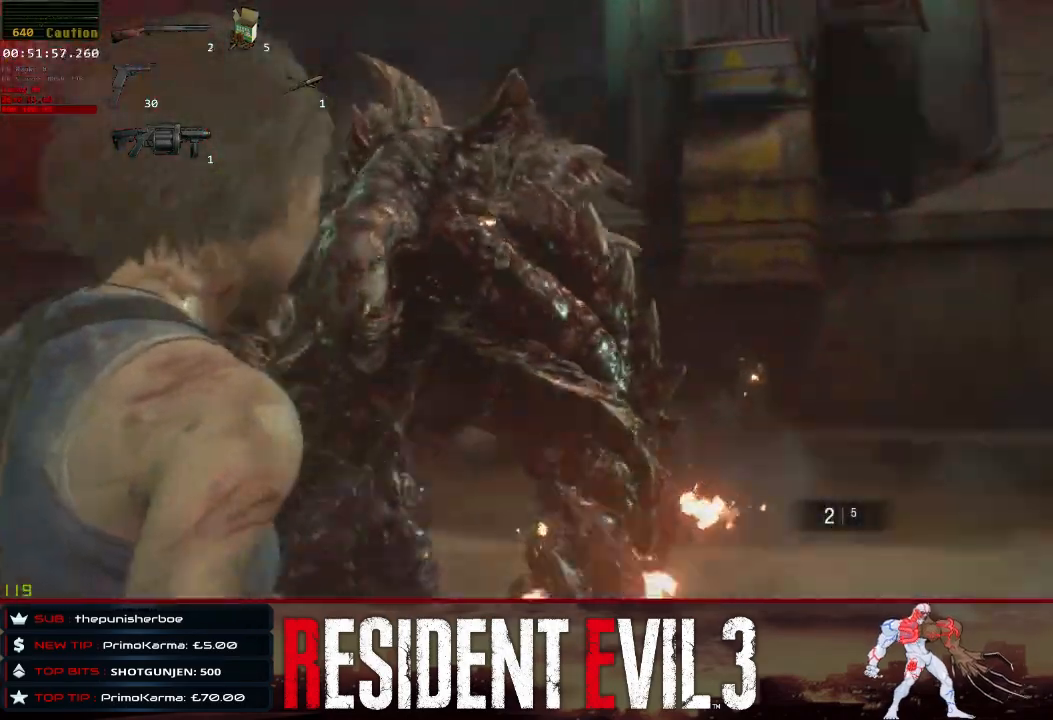
{"keys": ["d", "s", "shift"], "mouse": [], "events": [[100, "shift", "down"]]}
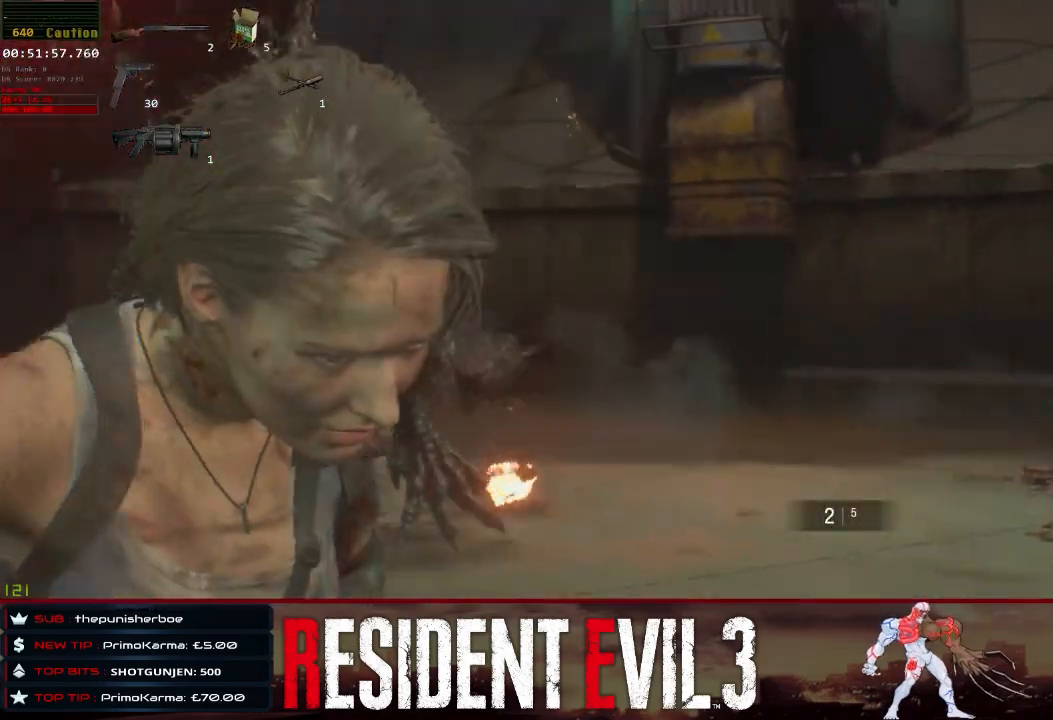
{"keys": ["d", "s", "shift", "space"], "mouse": [], "events": [[267, "space", "down"]]}
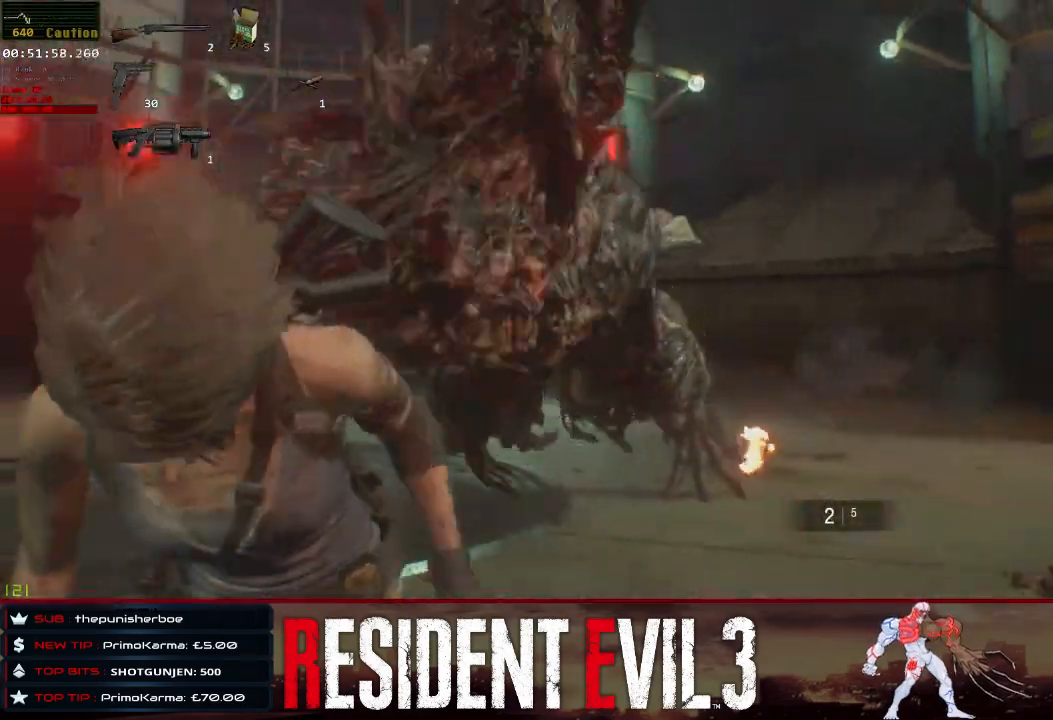
{"keys": ["d", "s", "shift"], "mouse": [], "events": [[183, "space", "up"]]}
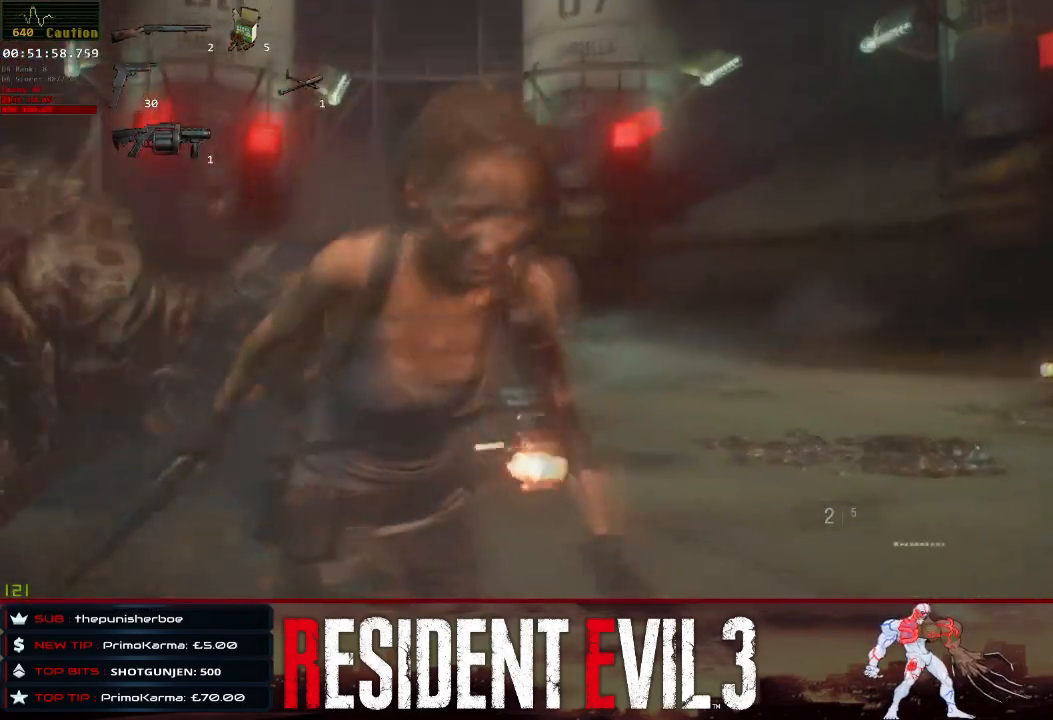
{"keys": ["s", "shift"], "mouse": ["right"], "events": [[200, "d", "up"], [333, "mouse_right", "down"]]}
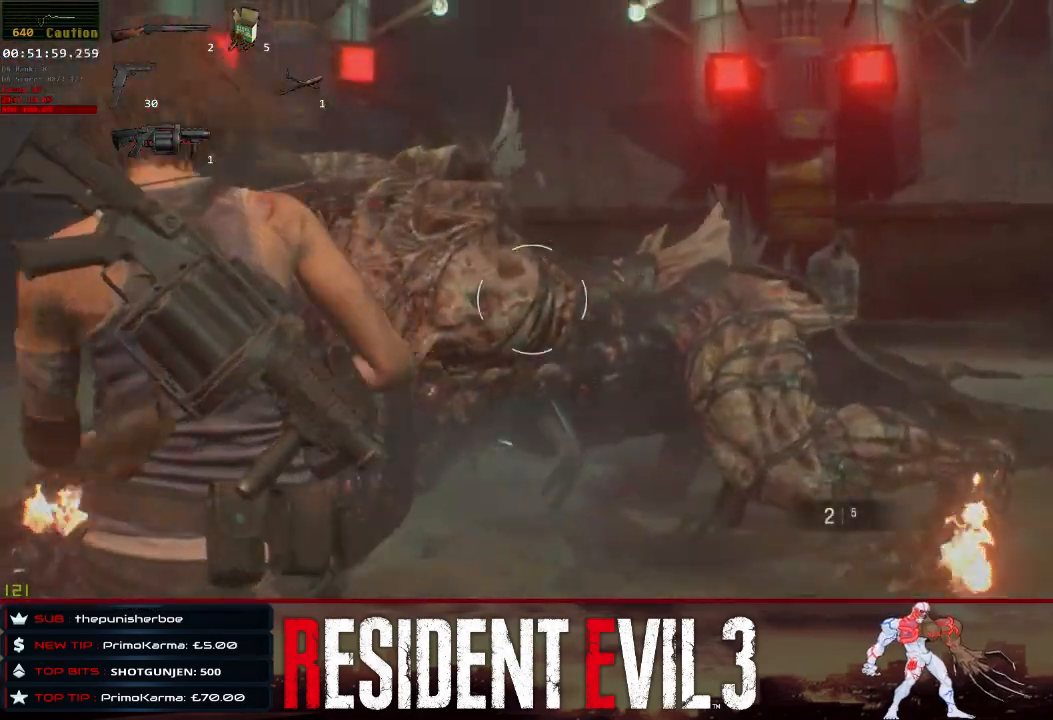
{"keys": ["s", "shift"], "mouse": [], "events": [[67, "mouse_left", "down"], [217, "mouse_left", "up"], [267, "mouse_right", "up"], [350, "mouse_right", "down"], [450, "mouse_right", "up"]]}
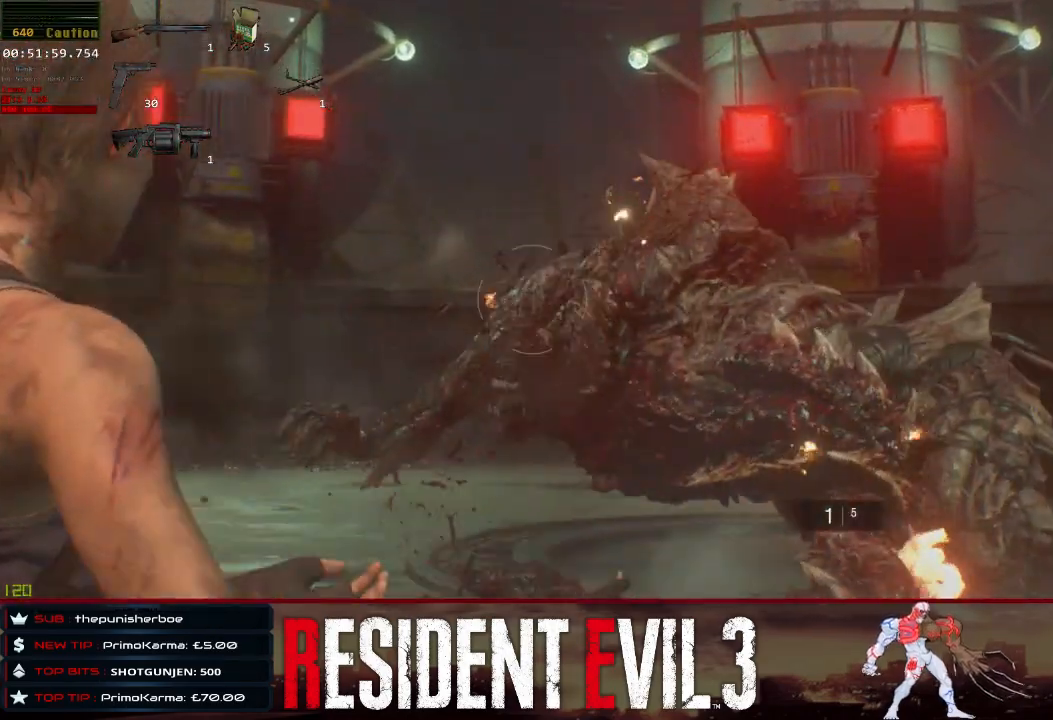
{"keys": ["s", "shift"], "mouse": ["right"], "events": [[183, "mouse_right", "down"], [333, "mouse_left", "down"], [467, "mouse_left", "up"]]}
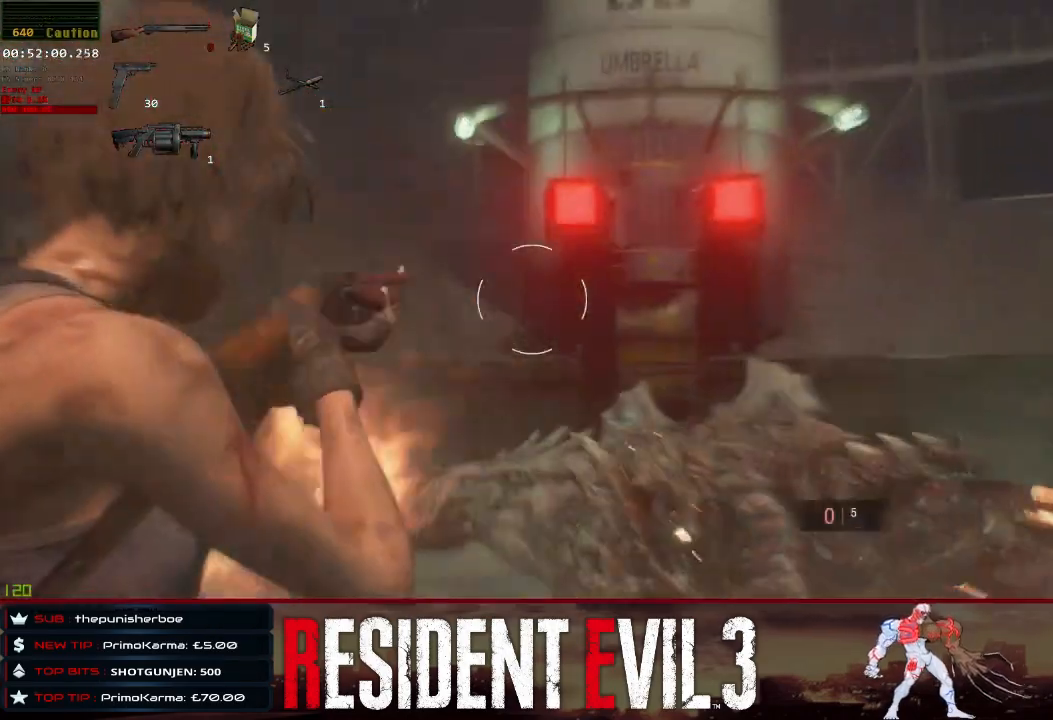
{"keys": ["4", "a", "shift"], "mouse": [], "events": [[67, "a", "down"], [150, "mouse_right", "up"], [383, "4", "down"], [383, "s", "up"]]}
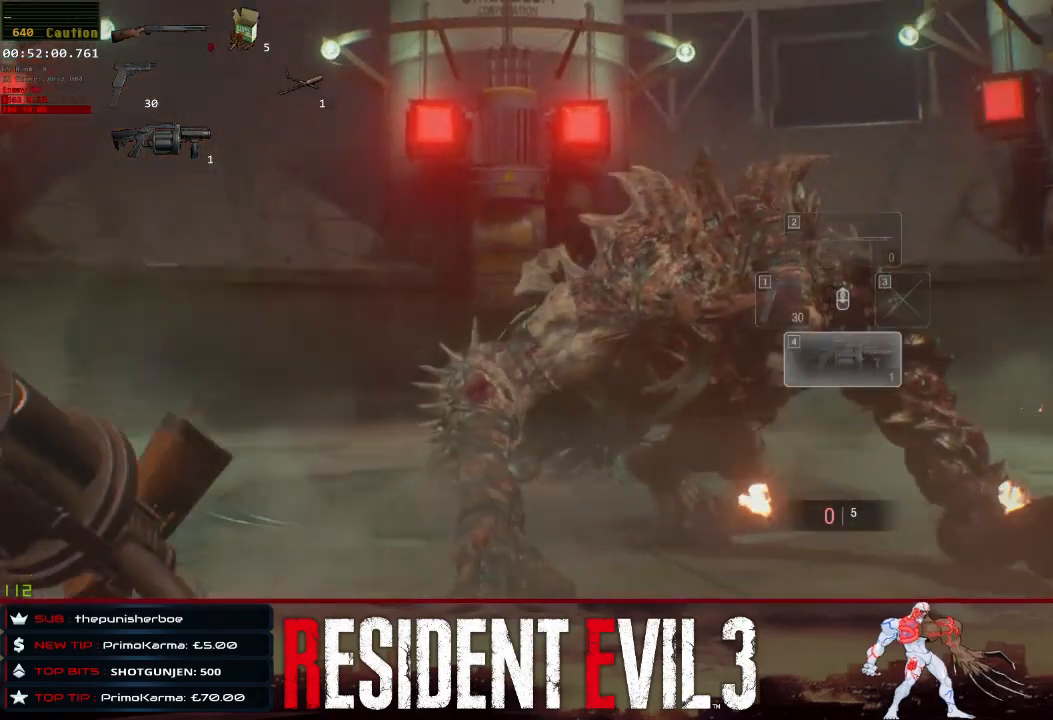
{"keys": ["a", "shift"], "mouse": ["right"], "events": [[33, "4", "up"], [450, "mouse_right", "down"]]}
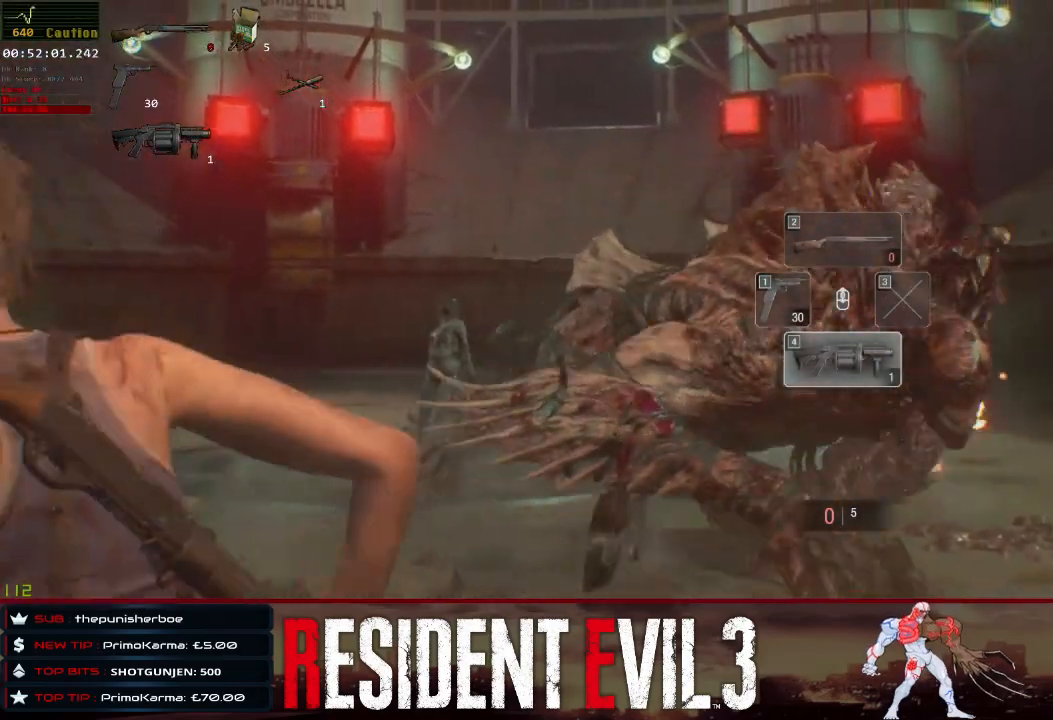
{"keys": ["a", "shift"], "mouse": ["left", "right"], "events": [[283, "mouse_left", "down"], [417, "mouse_left", "up"], [467, "mouse_left", "down"]]}
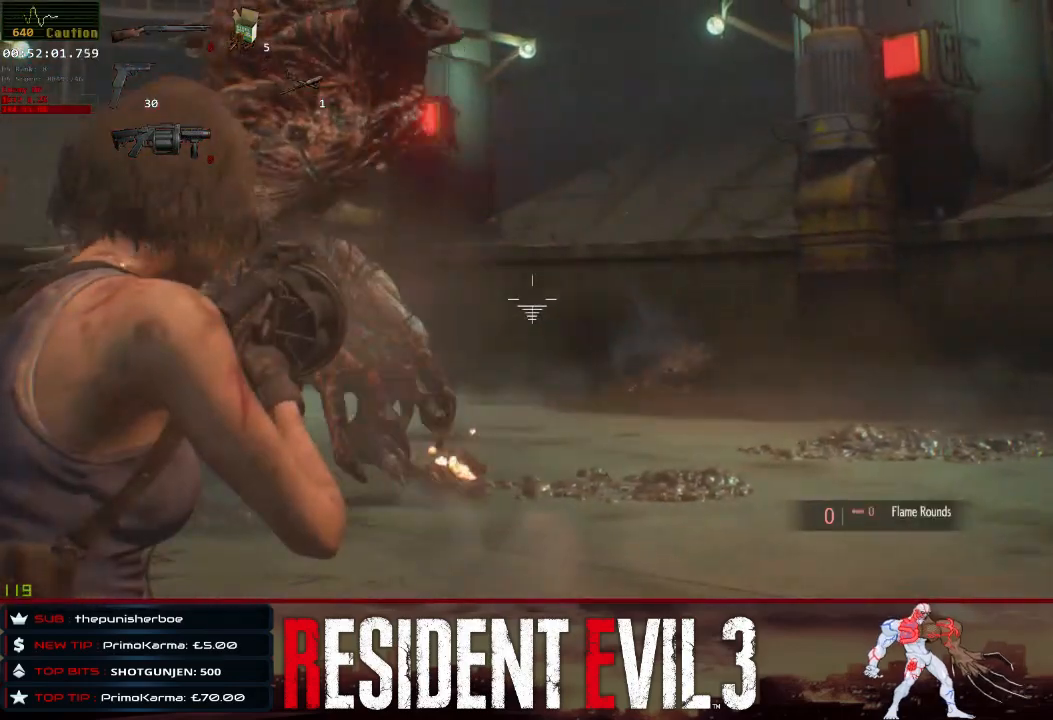
{"keys": ["a", "s", "shift"], "mouse": [], "events": [[17, "s", "down"], [67, "mouse_right", "up"], [100, "mouse_left", "up"], [250, "space", "down"], [433, "space", "up"]]}
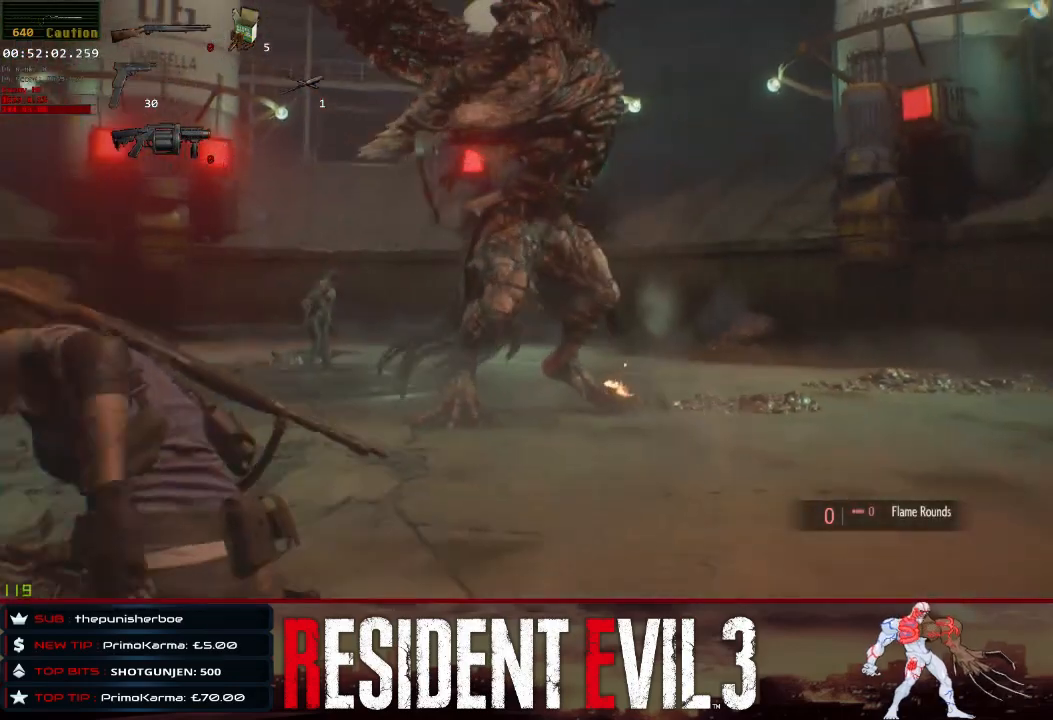
{"keys": ["a", "s", "shift"], "mouse": [], "events": []}
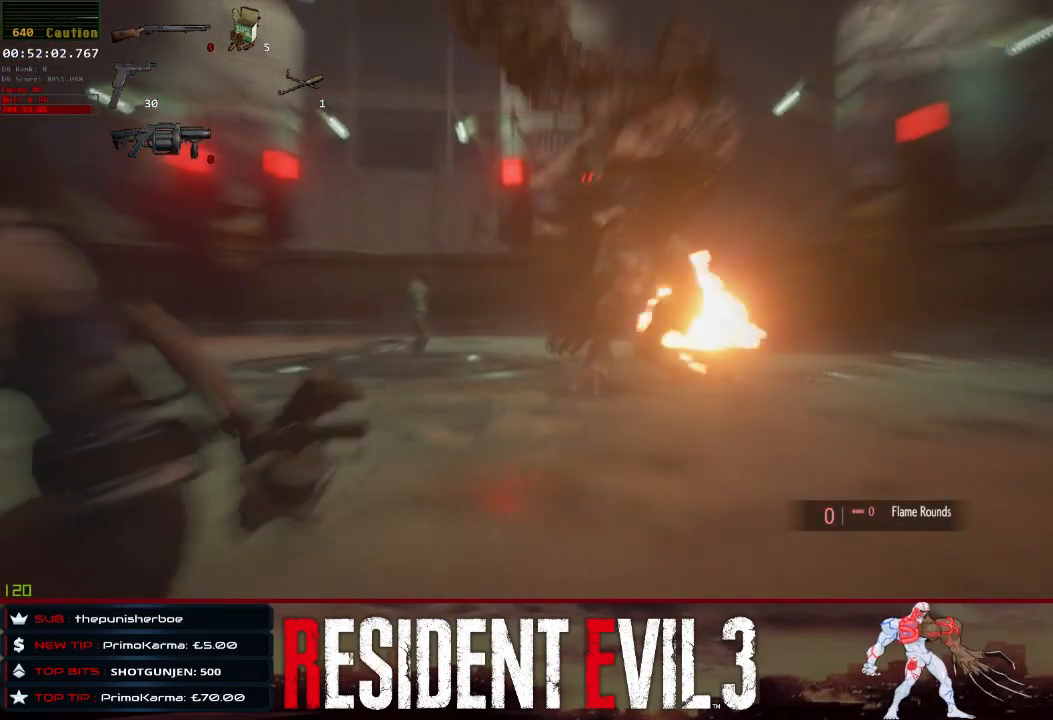
{"keys": ["a", "s", "shift"], "mouse": [], "events": [[50, "a", "up"], [133, "2", "down"], [283, "2", "up"], [333, "a", "down"]]}
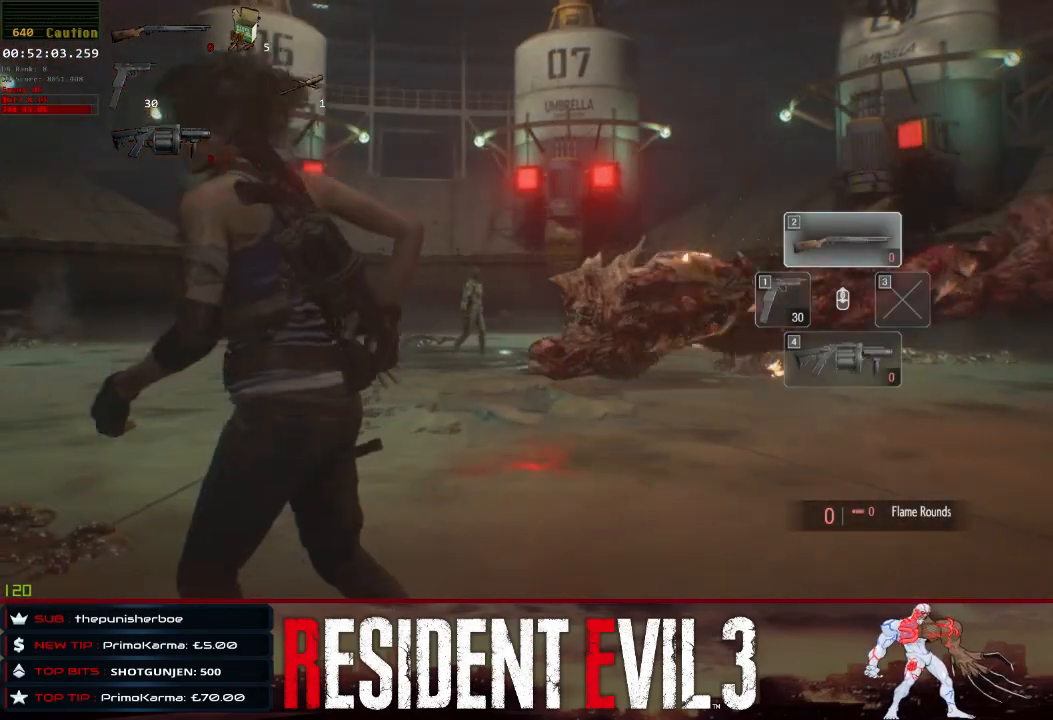
{"keys": ["a", "s", "shift"], "mouse": [], "events": [[67, "space", "down"], [200, "space", "up"]]}
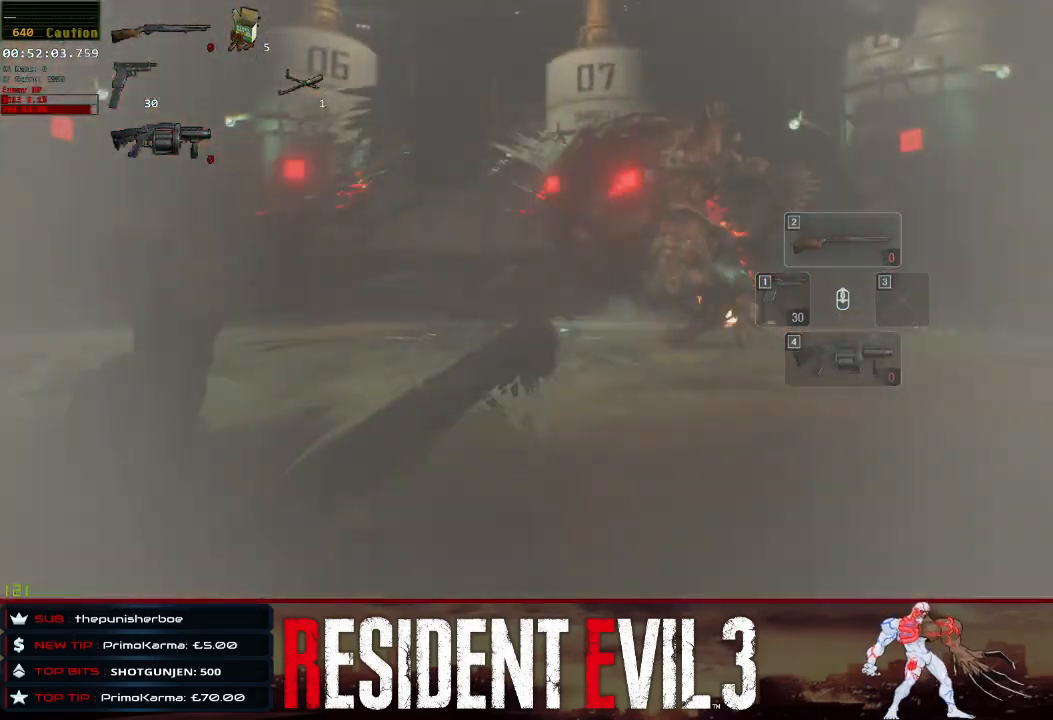
{"keys": ["a", "shift"], "mouse": [], "events": [[267, "s", "up"]]}
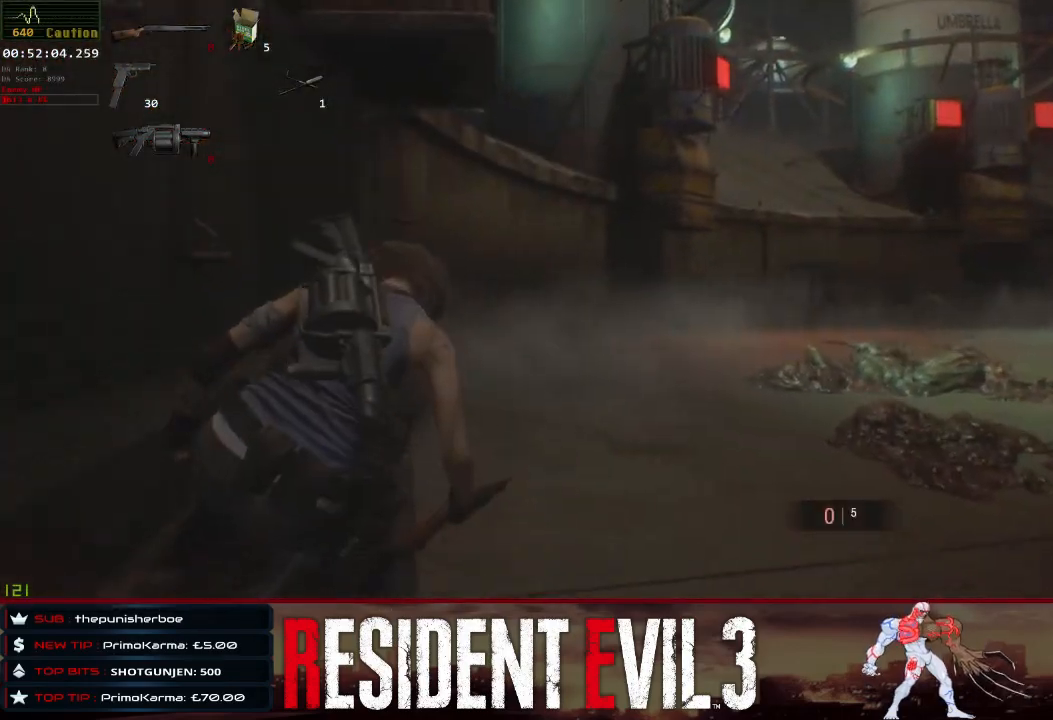
{"keys": ["a", "shift", "w"], "mouse": [], "events": [[83, "w", "down"]]}
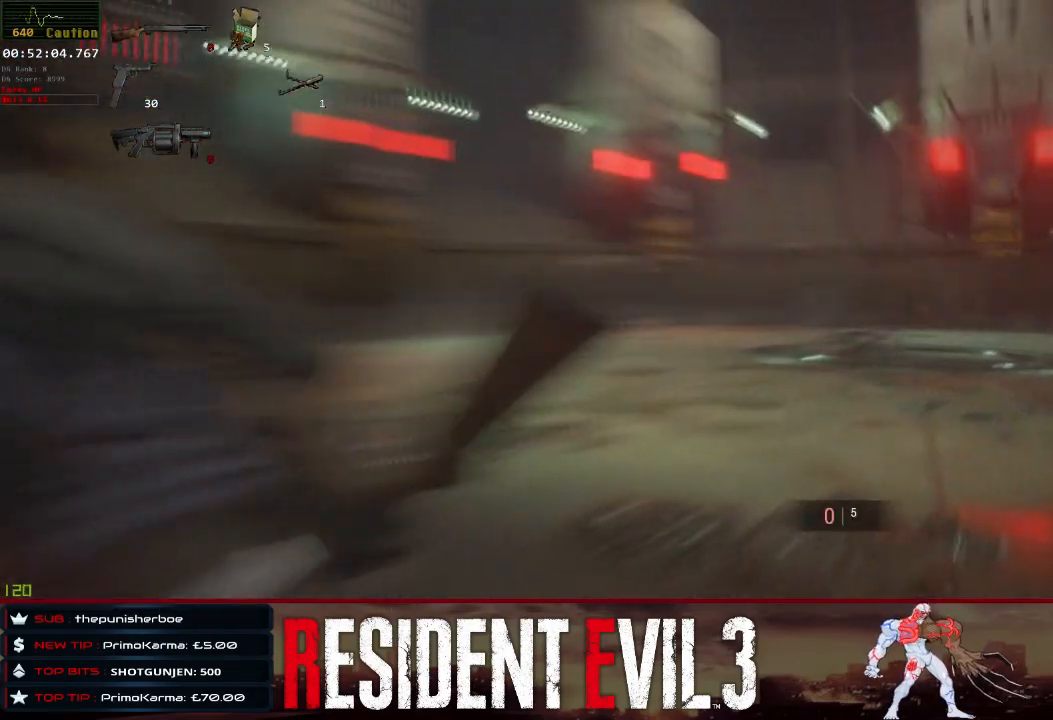
{"keys": ["a", "shift", "w"], "mouse": [], "events": [[100, "r", "down"], [200, "r", "up"], [300, "r", "down"], [383, "r", "up"]]}
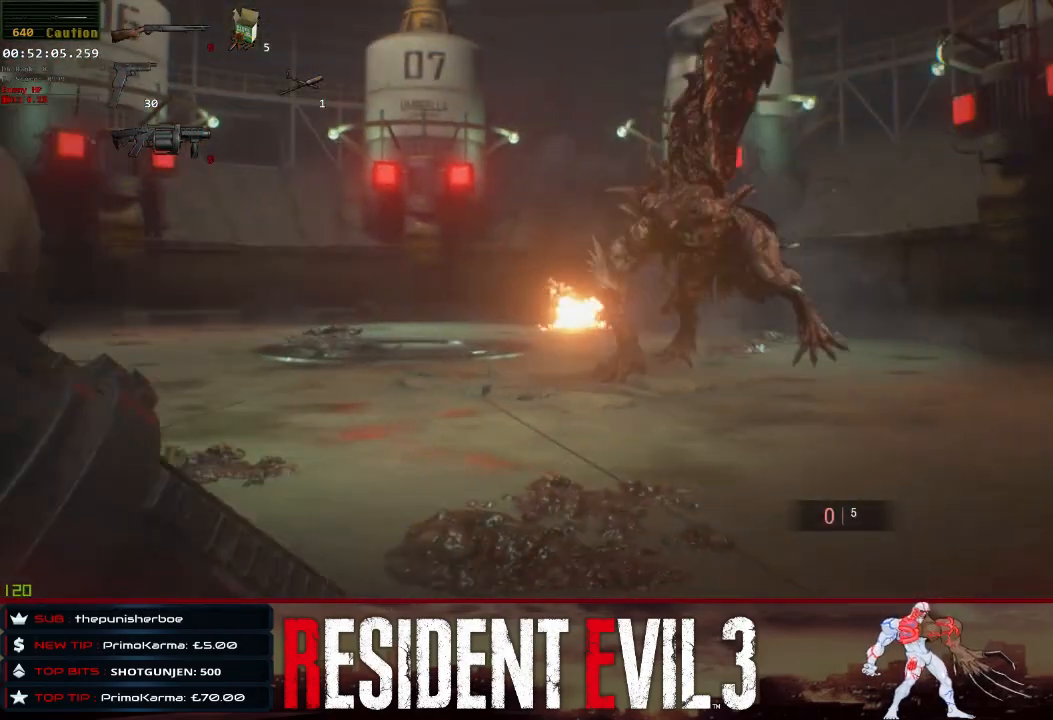
{"keys": ["a", "shift"], "mouse": [], "events": [[33, "r", "down"], [67, "w", "up"], [117, "r", "up"], [267, "r", "down"], [400, "r", "up"]]}
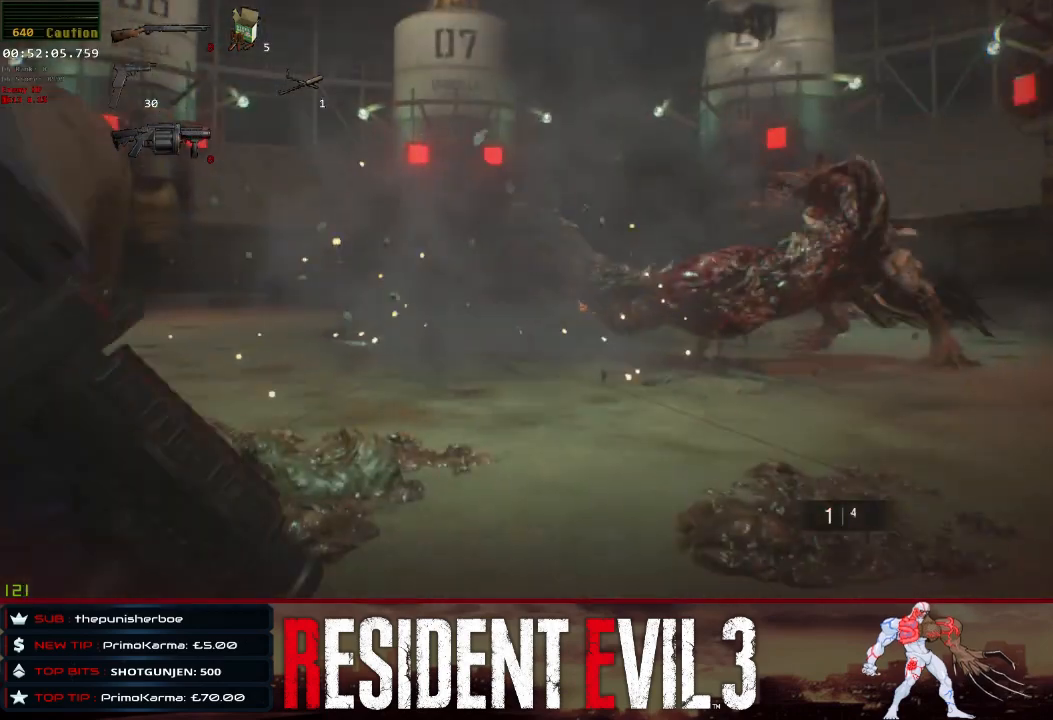
{"keys": ["a", "s", "shift"], "mouse": [], "events": [[467, "s", "down"]]}
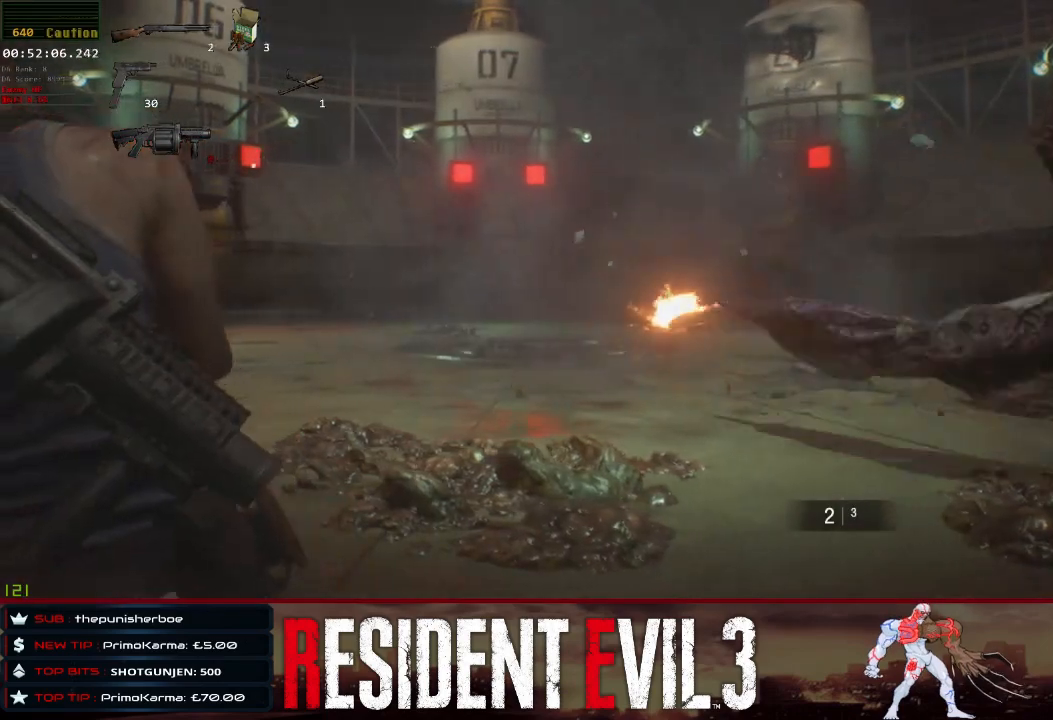
{"keys": ["a", "shift"], "mouse": [], "events": [[67, "s", "up"]]}
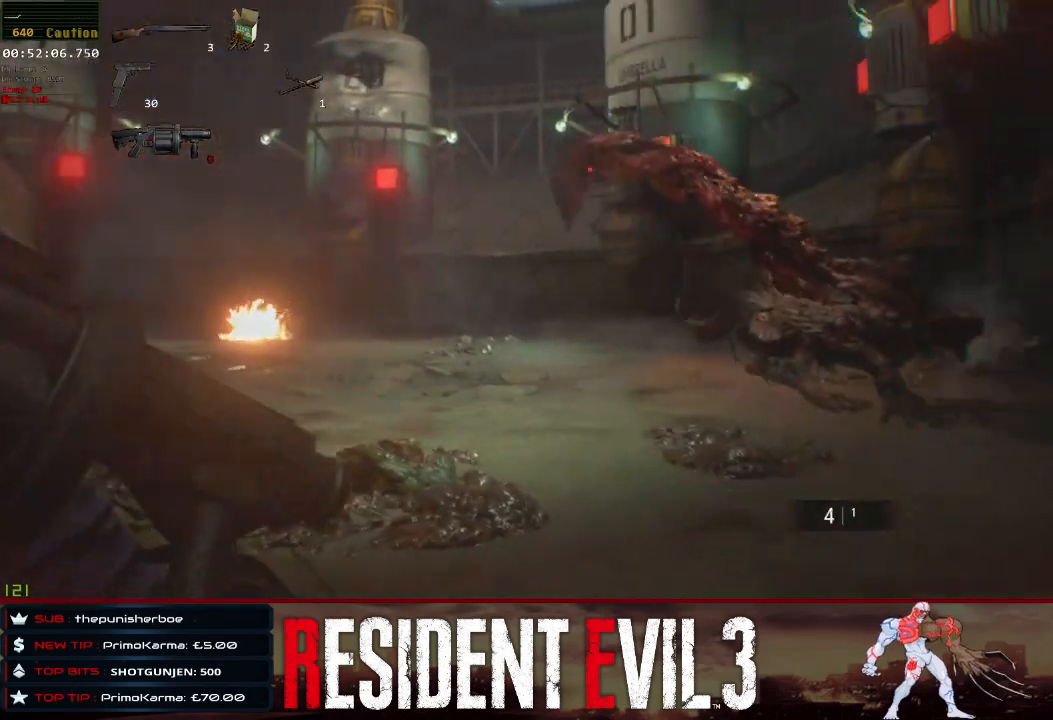
{"keys": ["a", "s", "shift"], "mouse": [], "events": [[450, "s", "down"]]}
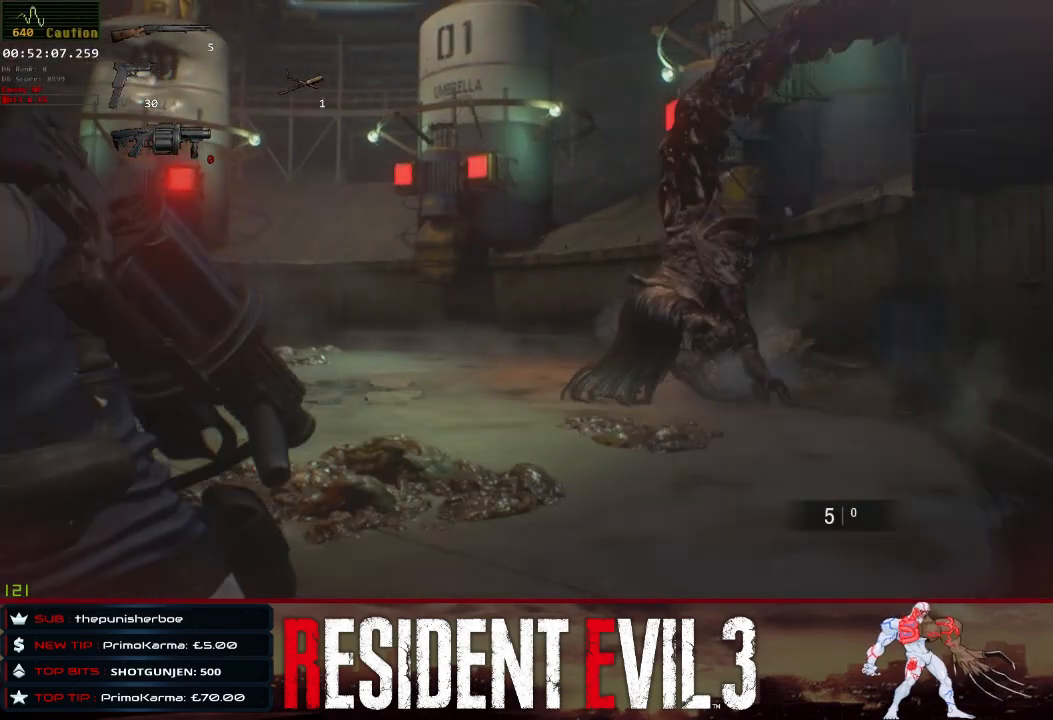
{"keys": ["a", "shift"], "mouse": [], "events": [[467, "s", "up"]]}
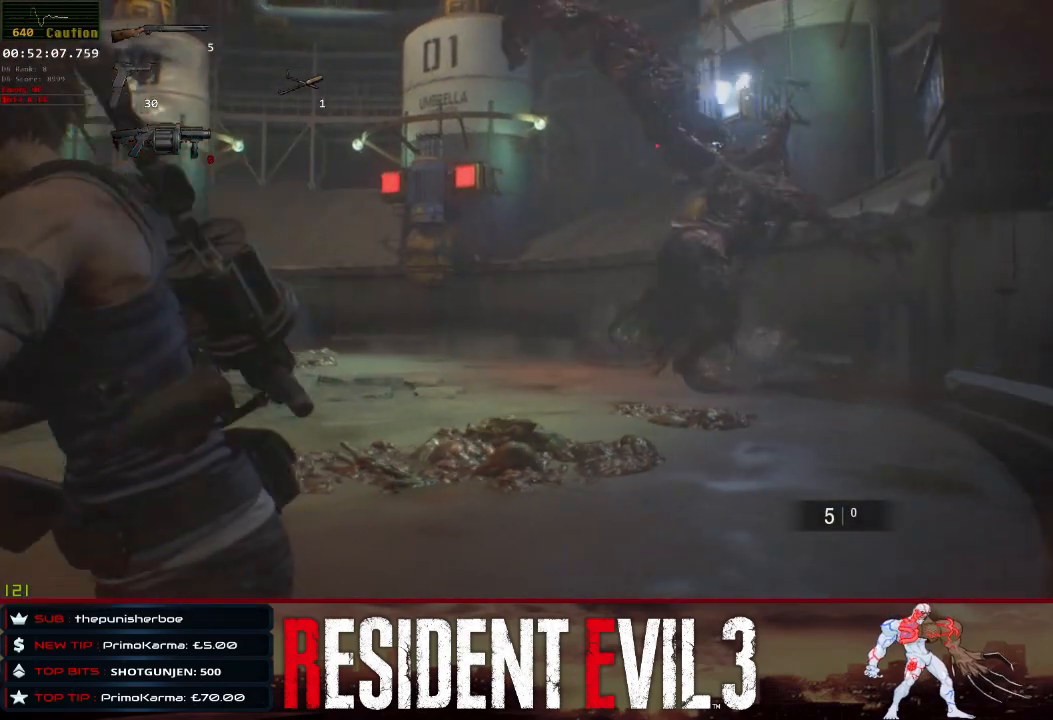
{"keys": ["a", "shift"], "mouse": [], "events": []}
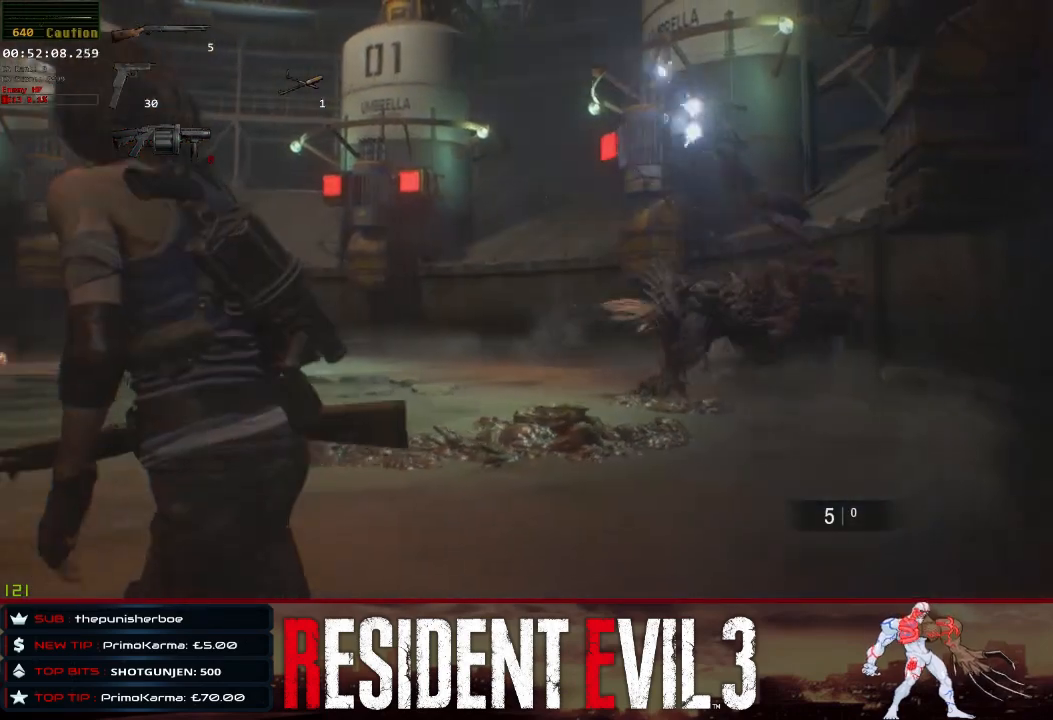
{"keys": ["shift", "w"], "mouse": [], "events": [[117, "w", "down"], [167, "a", "up"]]}
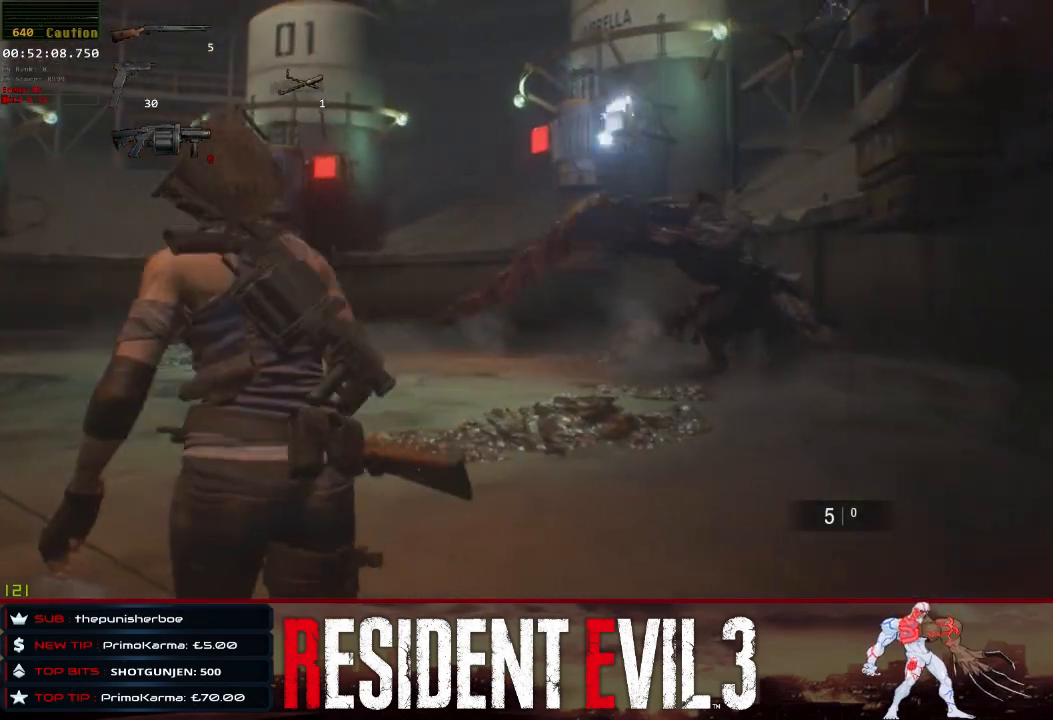
{"keys": ["a", "shift"], "mouse": [], "events": [[183, "a", "down"], [417, "w", "up"]]}
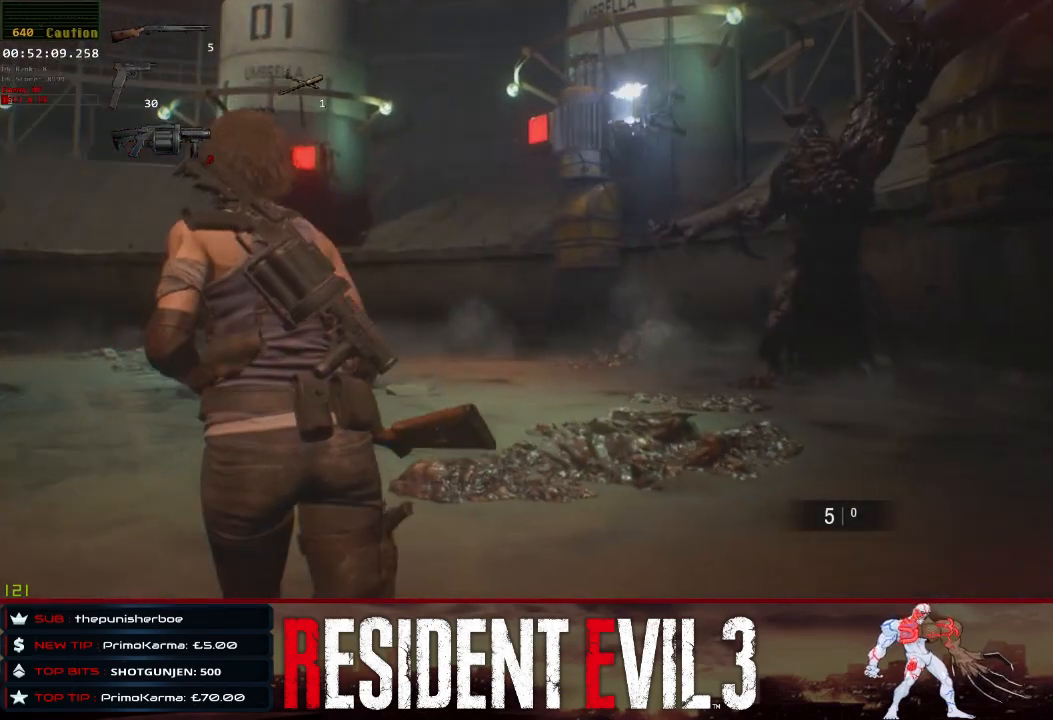
{"keys": ["a", "shift", "w"], "mouse": [], "events": [[333, "w", "down"]]}
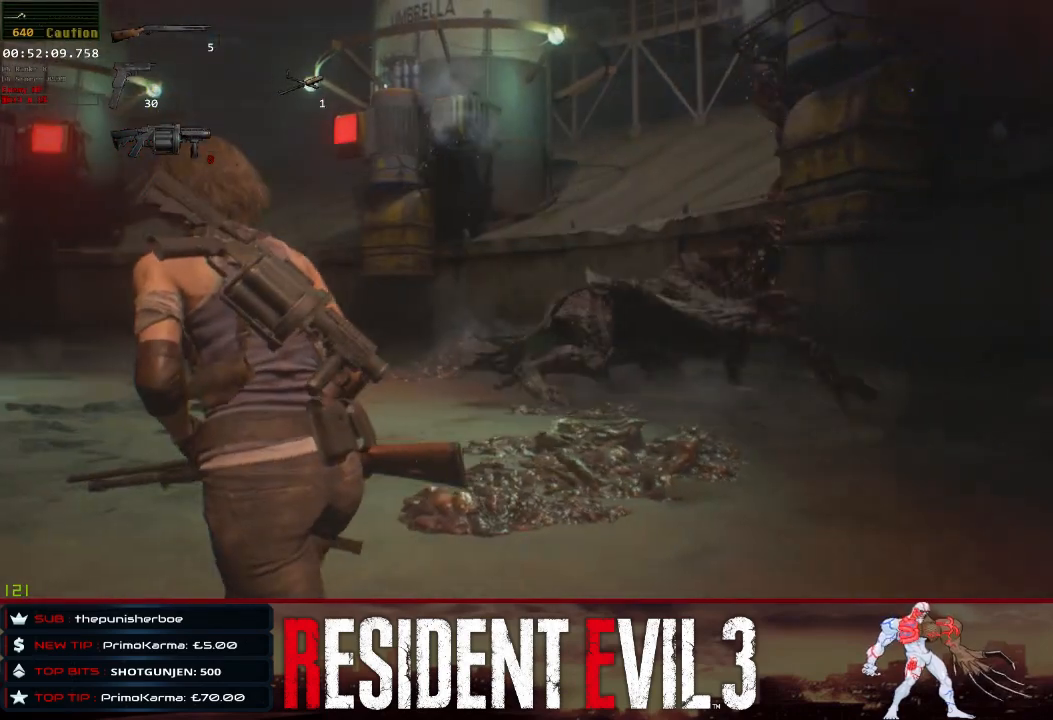
{"keys": ["a", "shift", "w"], "mouse": [], "events": [[167, "space", "down"], [317, "space", "up"]]}
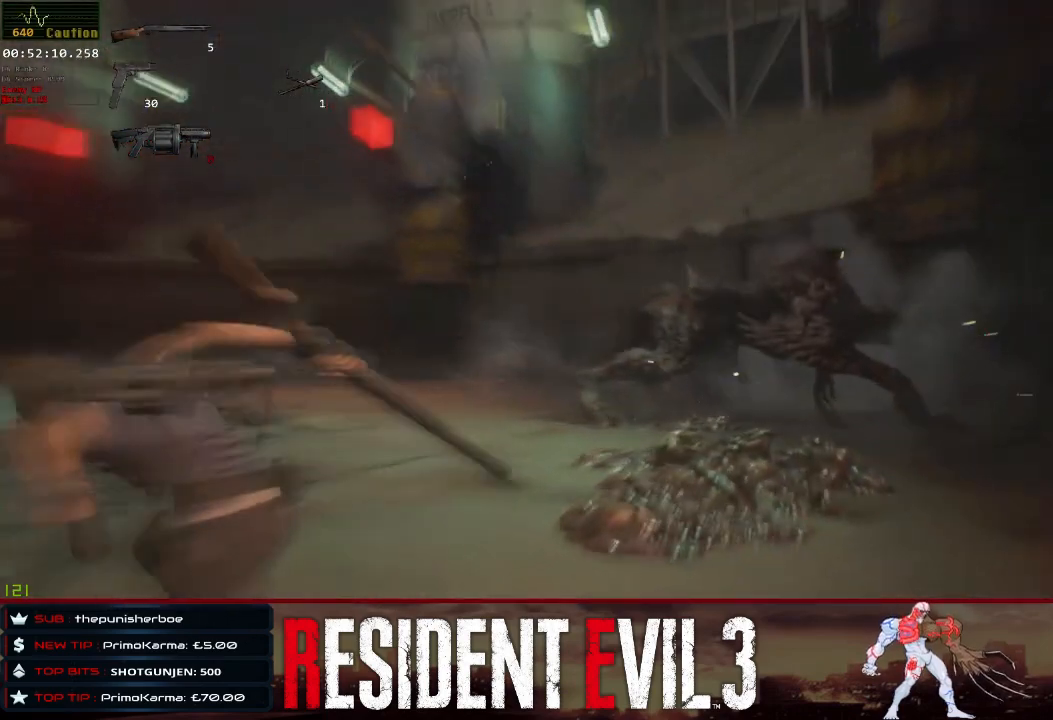
{"keys": ["shift", "w"], "mouse": [], "events": [[283, "a", "up"]]}
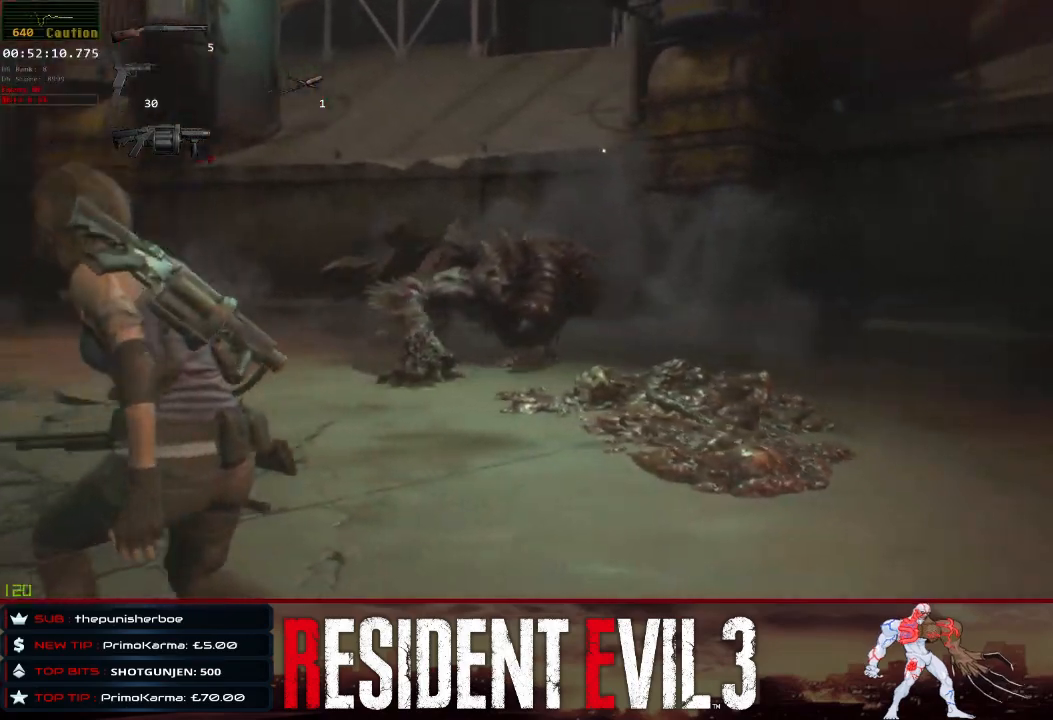
{"keys": ["shift", "w"], "mouse": ["right"], "events": [[483, "mouse_right", "down"]]}